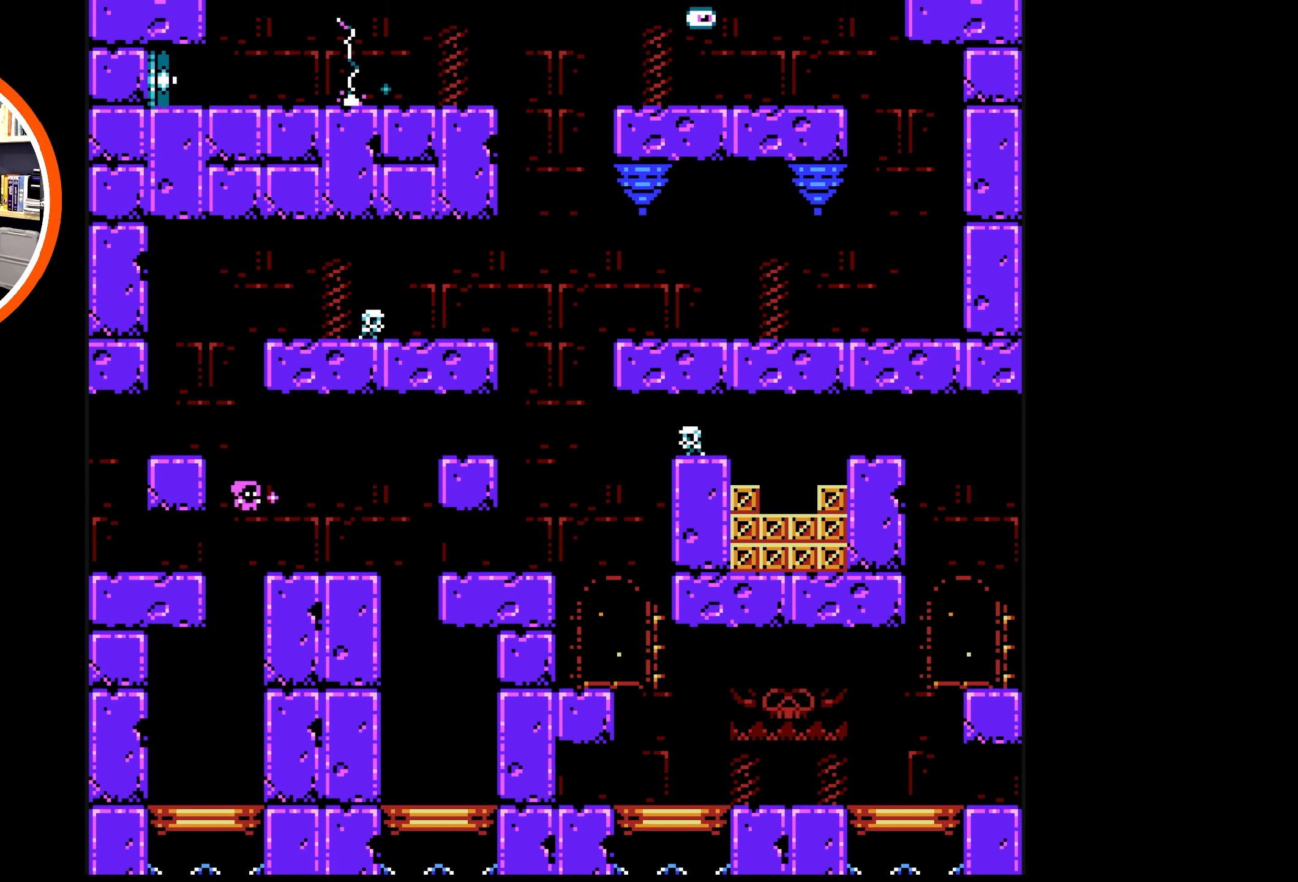
Gameplay with a controller (Nintendo layout); each line is a JSON object with the inputs held at the frame after it. "events" lists button and stick changes between this image and that frame as [ms after this image, input, new state], when the widget could be followed in between. Not read: L3 R3.
{"buttons": ["A", "DPAD_RIGHT"], "events": [[300, "A", "down"]]}
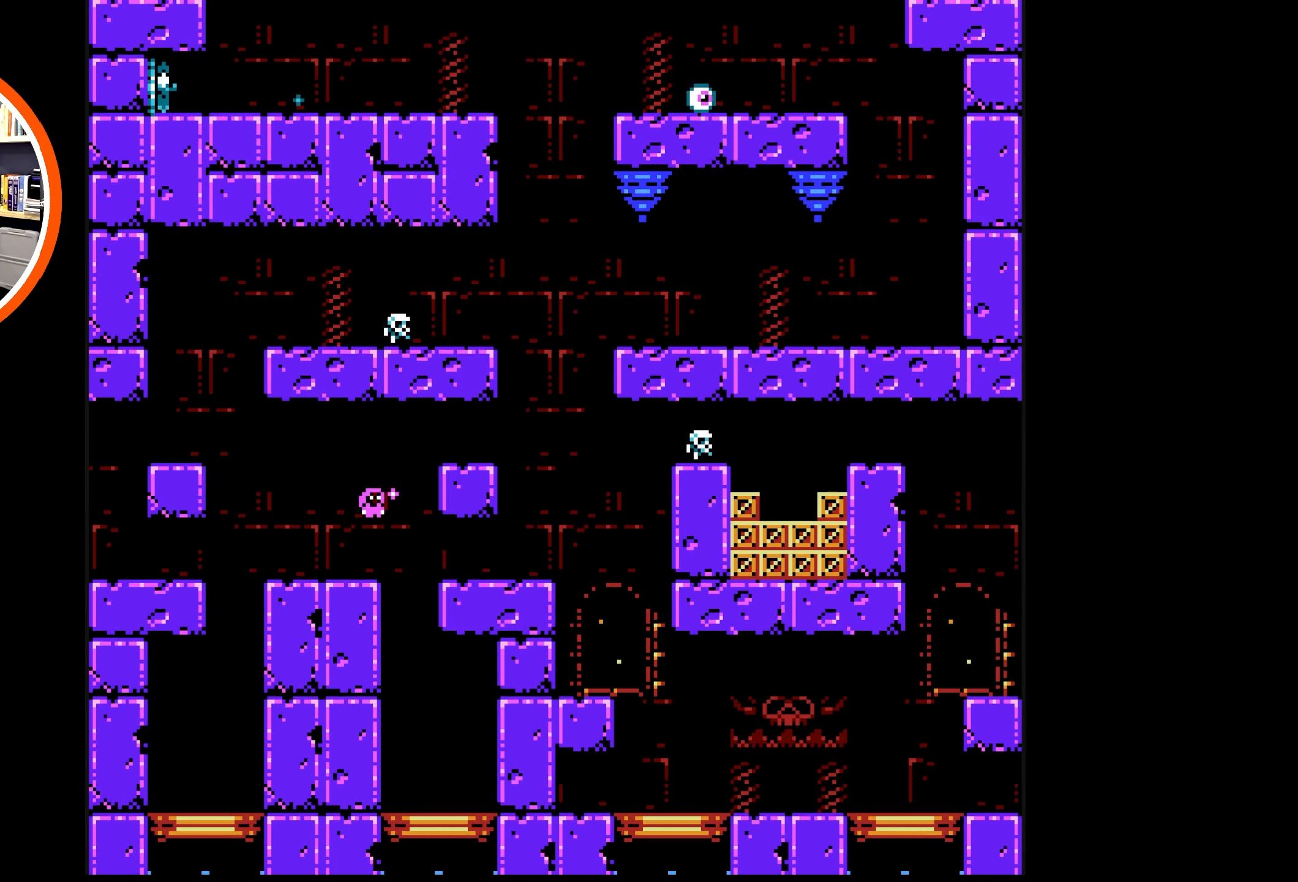
{"buttons": ["DPAD_RIGHT"], "events": [[83, "A", "up"]]}
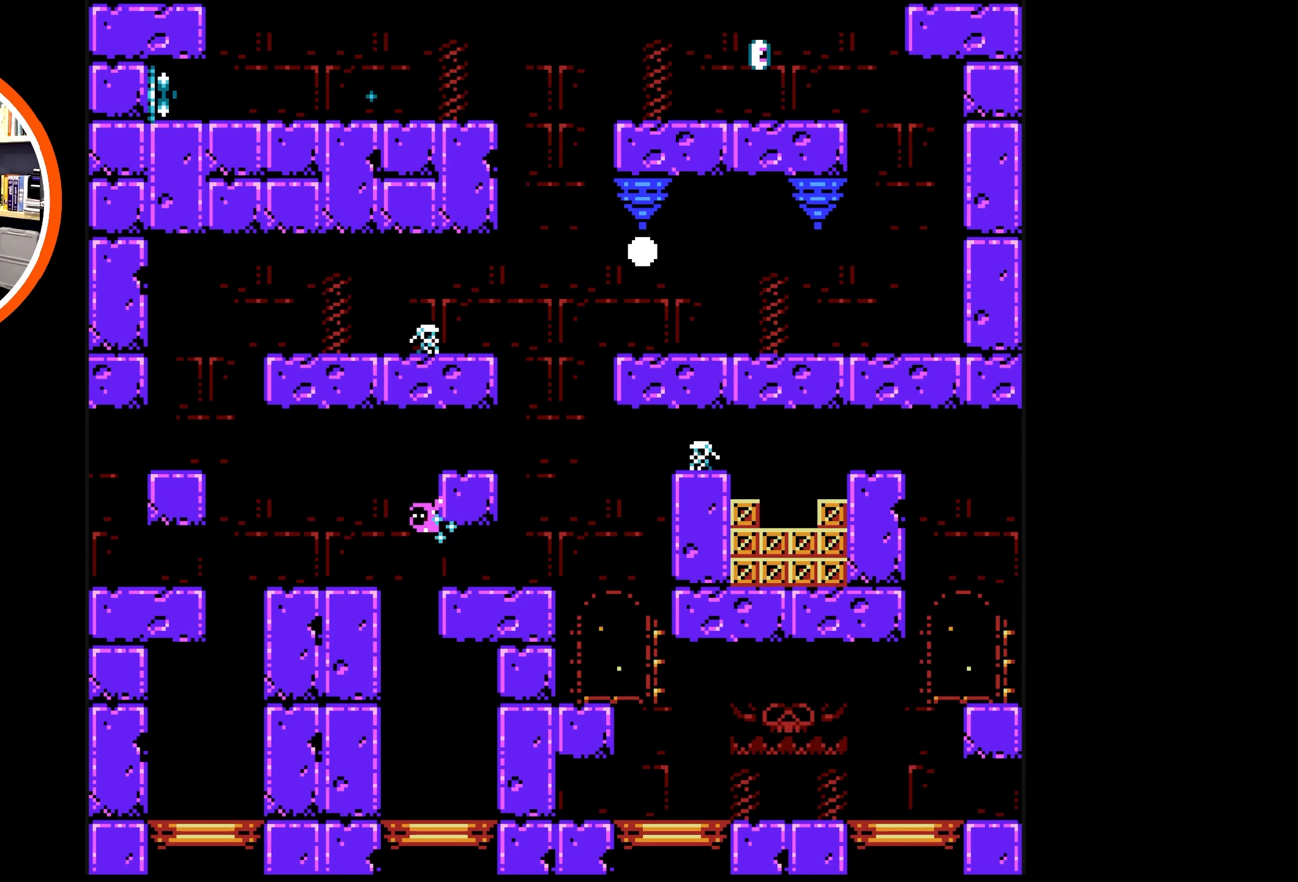
{"buttons": ["DPAD_RIGHT"], "events": []}
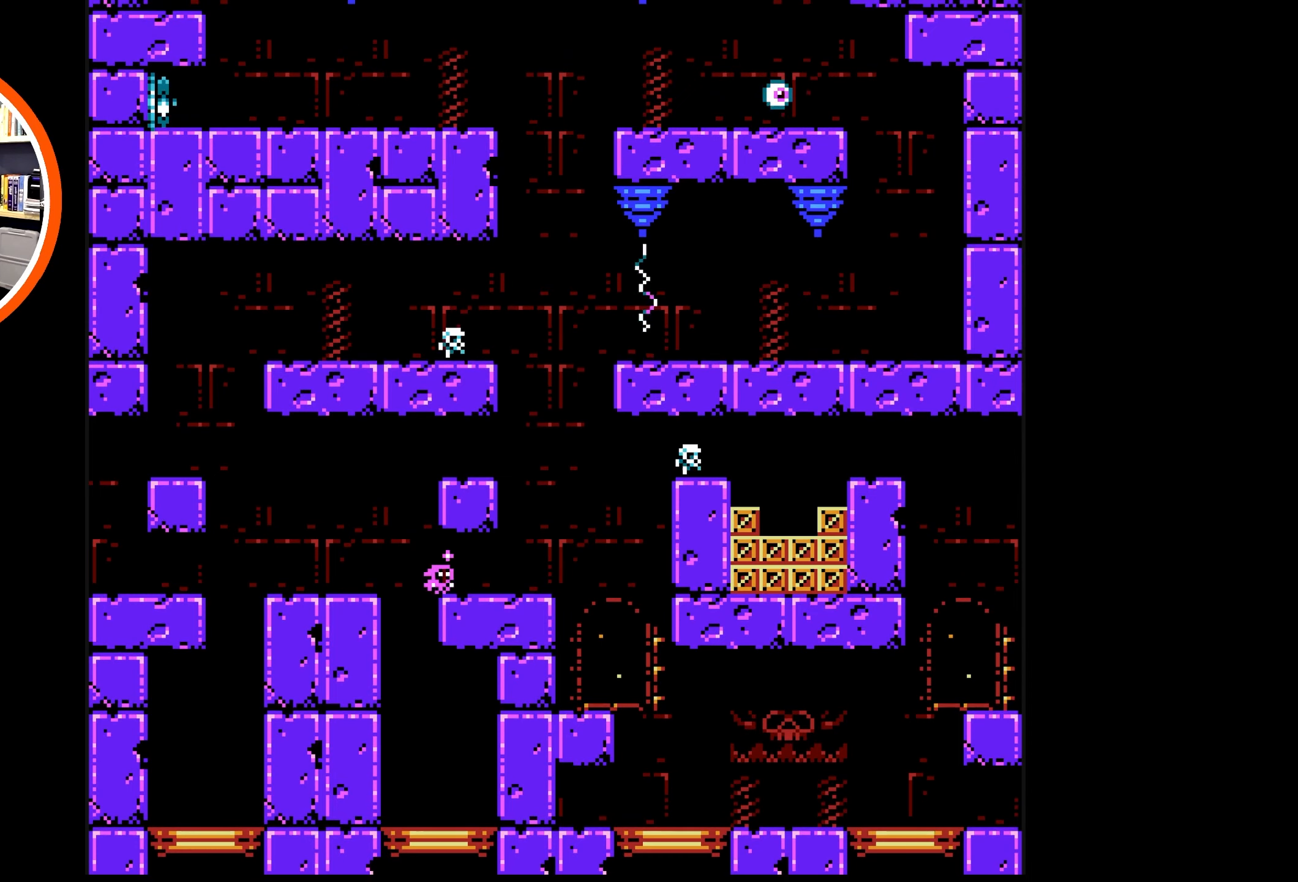
{"buttons": ["A", "DPAD_RIGHT"], "events": [[367, "A", "down"]]}
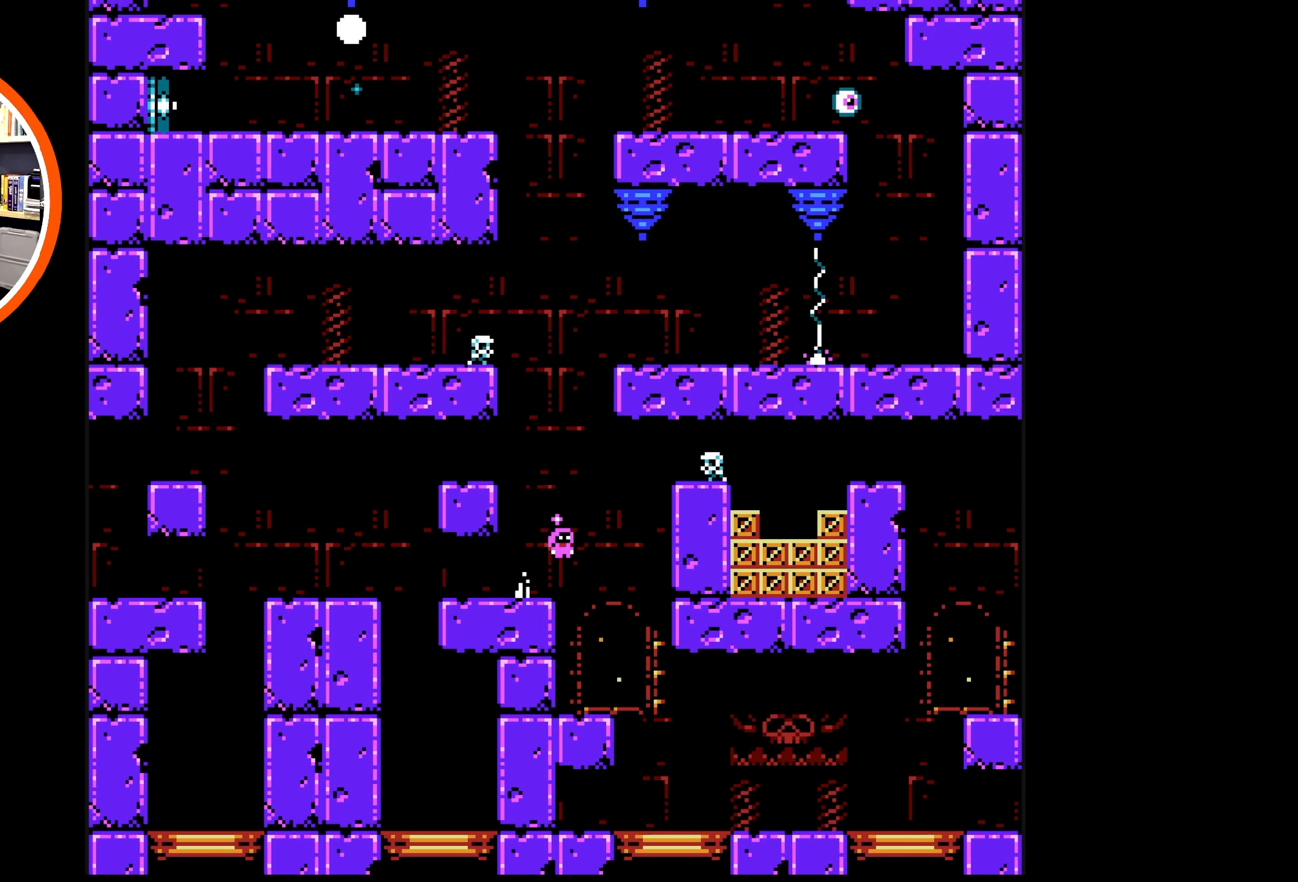
{"buttons": ["DPAD_RIGHT"], "events": [[100, "DPAD_DOWN", "down"], [217, "B", "down"], [233, "A", "up"], [300, "DPAD_DOWN", "up"], [333, "B", "up"]]}
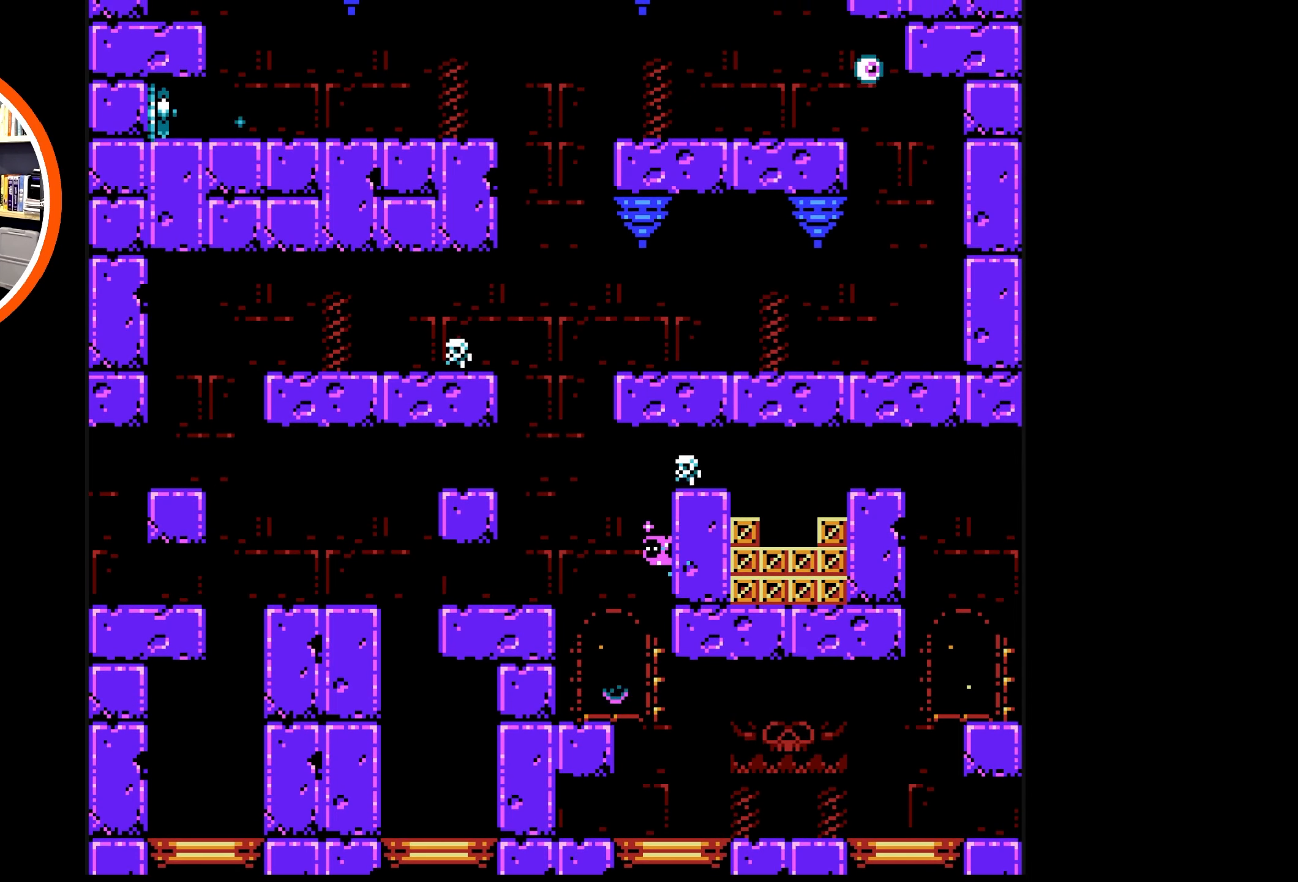
{"buttons": ["DPAD_RIGHT"], "events": [[300, "A", "down"], [500, "A", "up"]]}
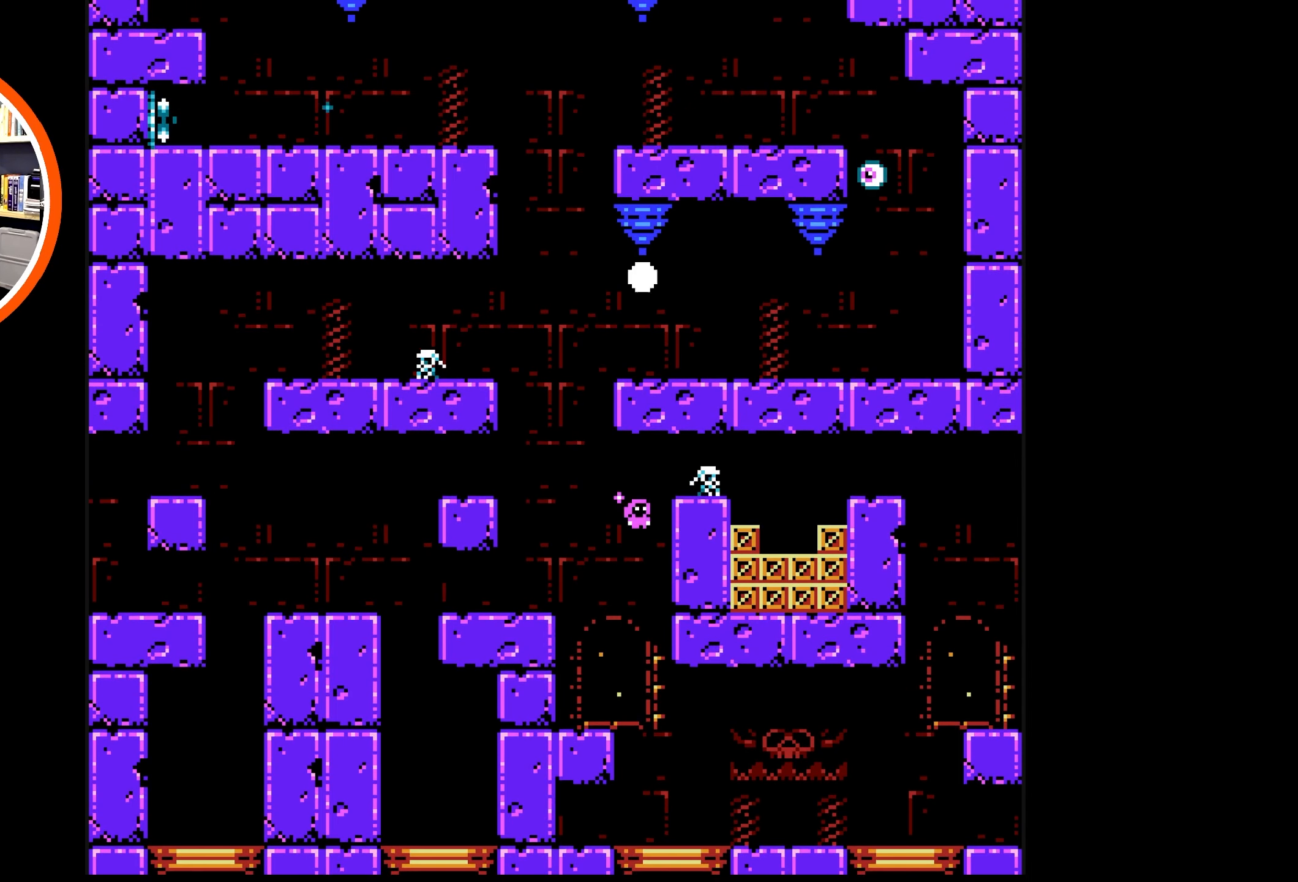
{"buttons": ["DPAD_UP", "DPAD_RIGHT"], "events": [[67, "A", "down"], [67, "B", "down"], [167, "B", "up"], [167, "DPAD_RIGHT", "up"], [183, "A", "up"], [217, "B", "down"], [283, "B", "up"], [317, "DPAD_RIGHT", "down"], [317, "DPAD_UP", "down"], [350, "B", "down"], [417, "B", "up"]]}
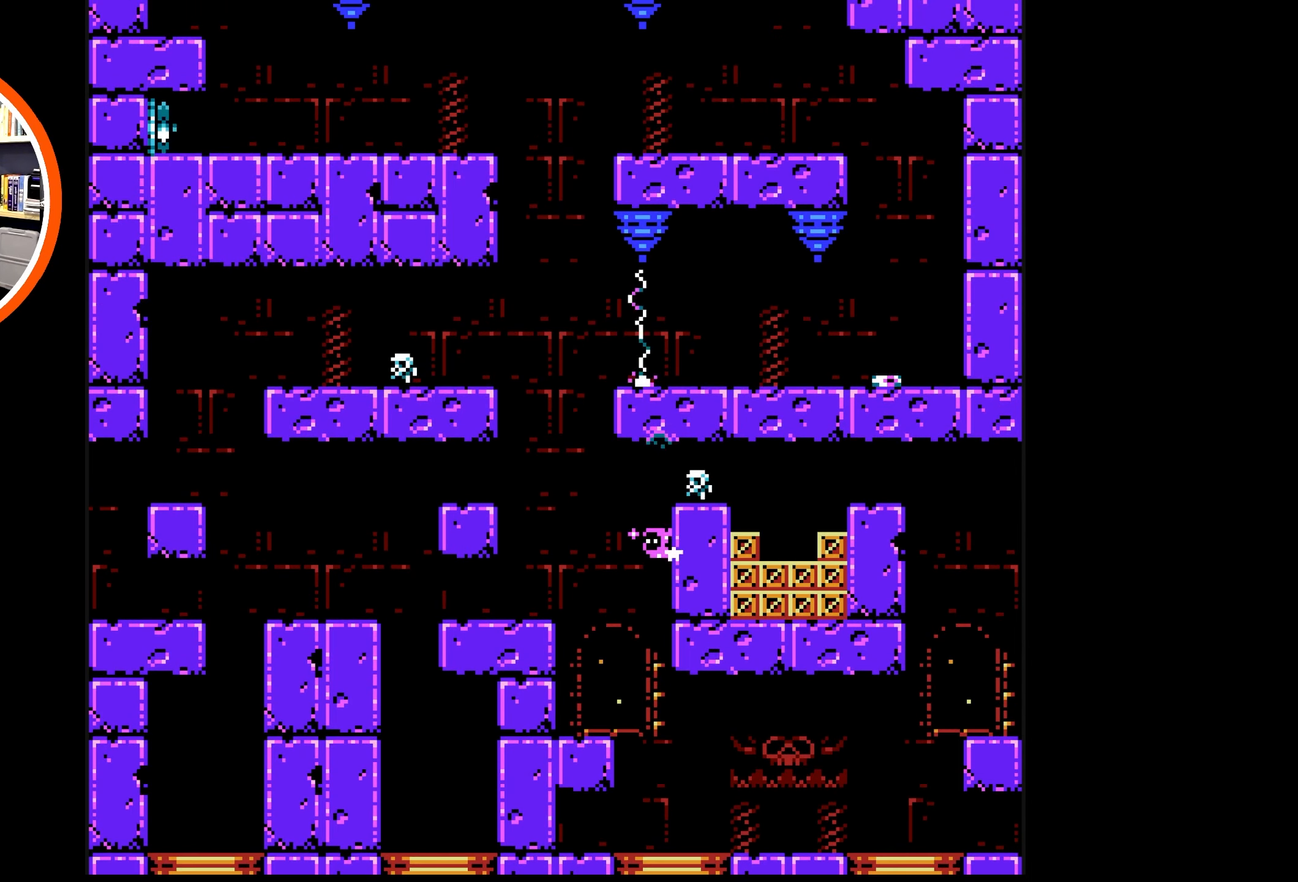
{"buttons": ["A", "DPAD_RIGHT"], "events": [[17, "DPAD_UP", "up"], [83, "DPAD_RIGHT", "up"], [250, "DPAD_RIGHT", "down"], [283, "DPAD_DOWN", "down"], [300, "A", "down"], [433, "DPAD_DOWN", "up"]]}
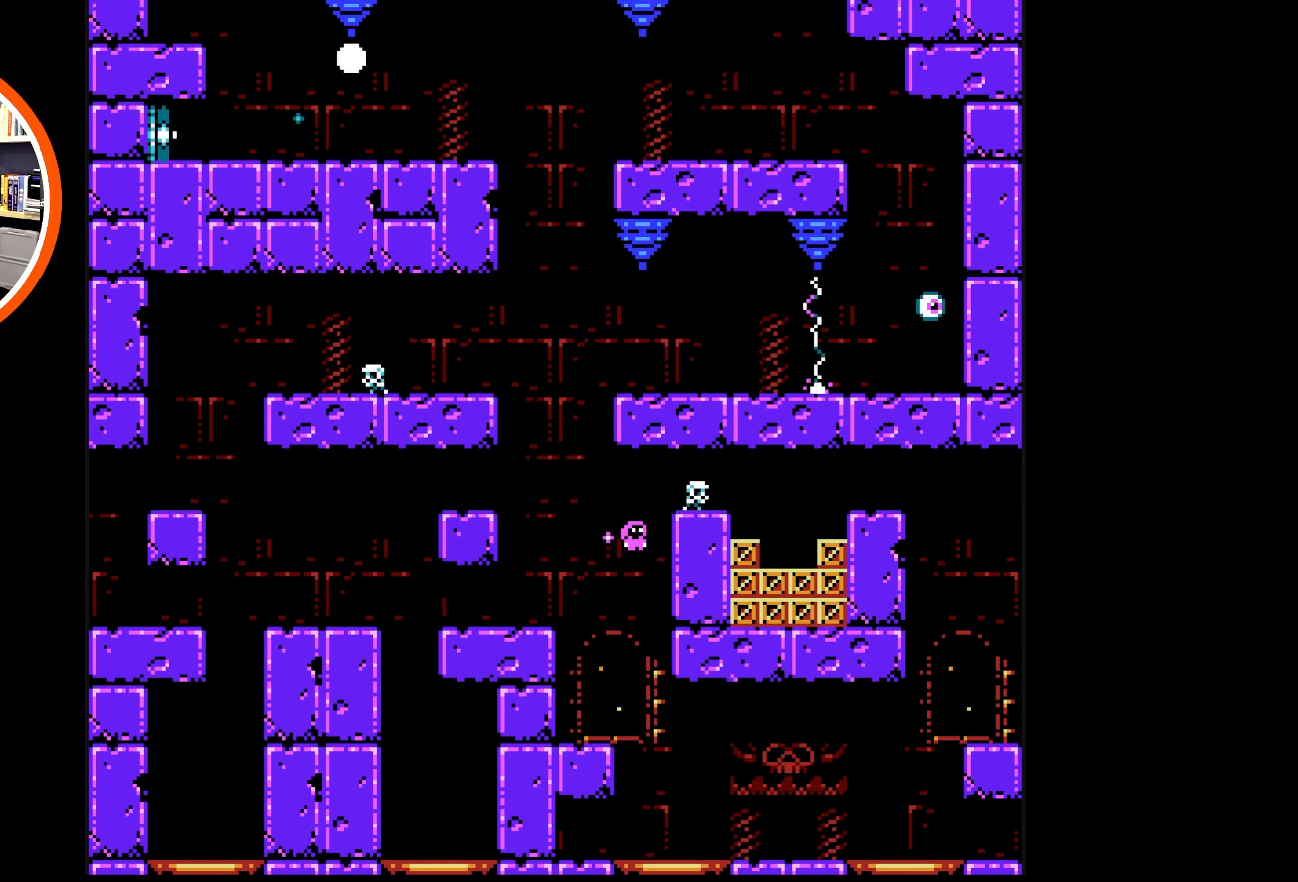
{"buttons": ["A", "B", "DPAD_RIGHT"], "events": [[17, "A", "up"], [300, "A", "down"], [450, "A", "up"], [500, "A", "down"], [500, "B", "down"]]}
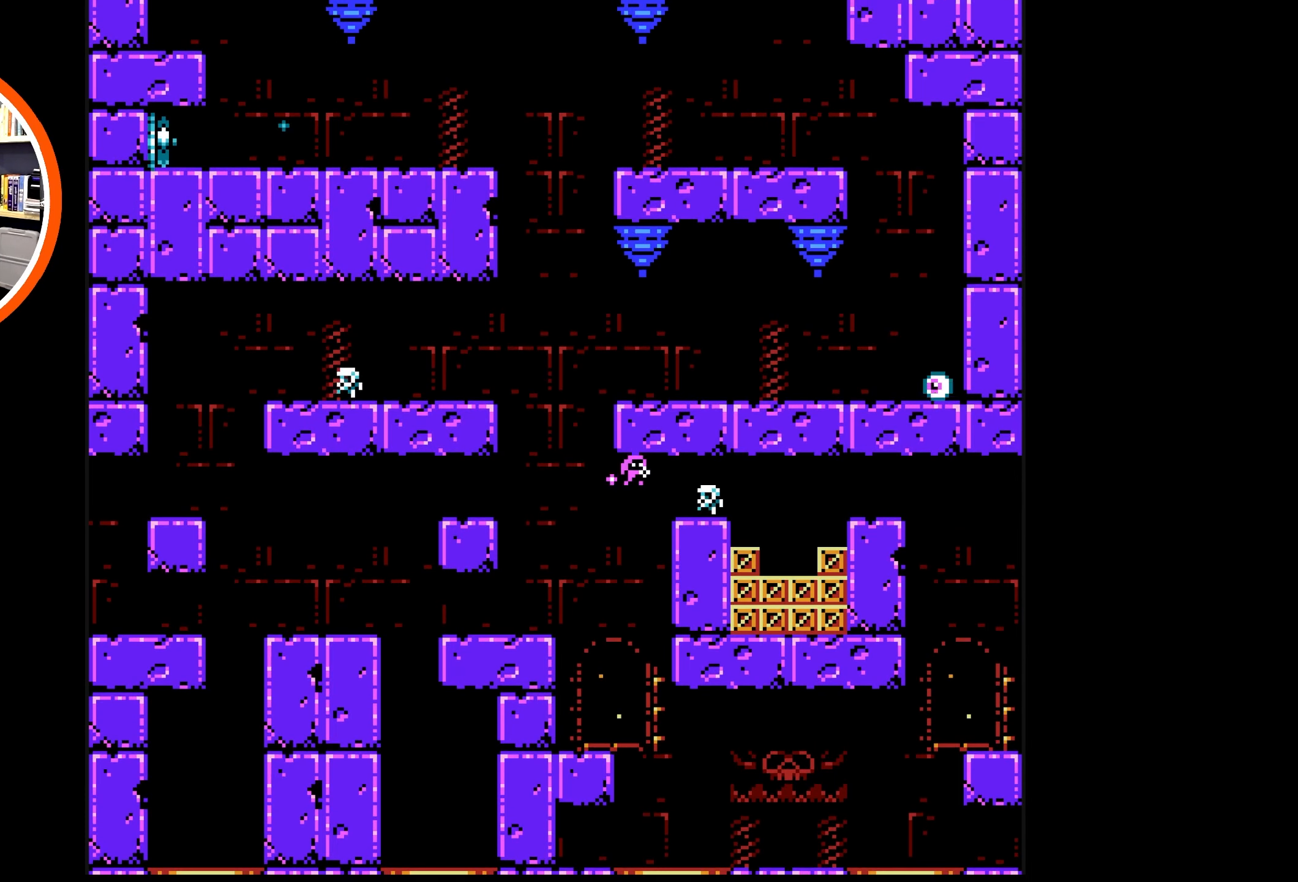
{"buttons": ["DPAD_RIGHT"], "events": [[50, "A", "up"], [100, "B", "up"], [150, "B", "down"], [217, "B", "up"], [267, "B", "down"], [350, "B", "up"], [433, "B", "down"], [500, "B", "up"]]}
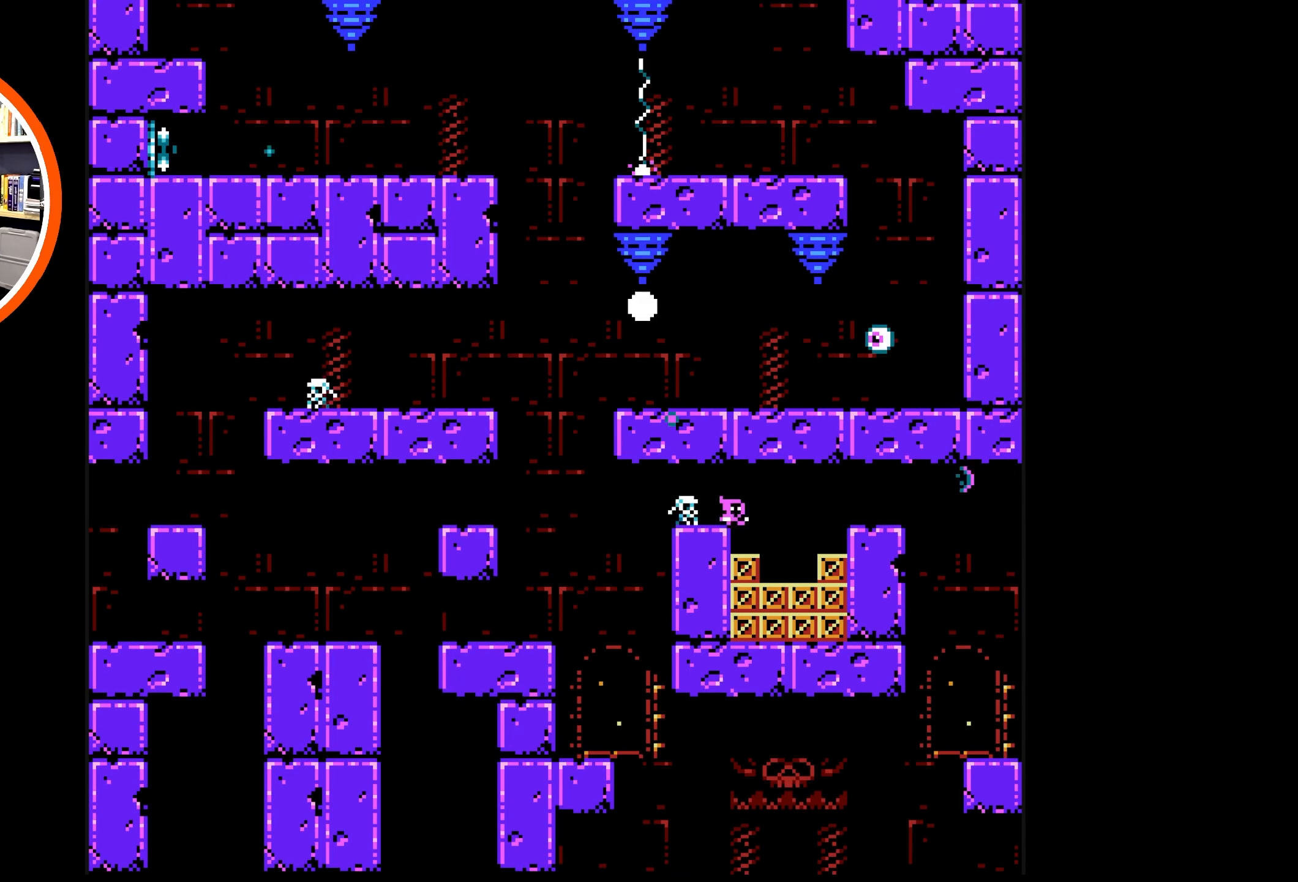
{"buttons": ["A"], "events": [[67, "B", "down"], [167, "B", "up"], [233, "DPAD_RIGHT", "up"], [250, "DPAD_LEFT", "down"], [417, "DPAD_LEFT", "up"], [467, "A", "down"]]}
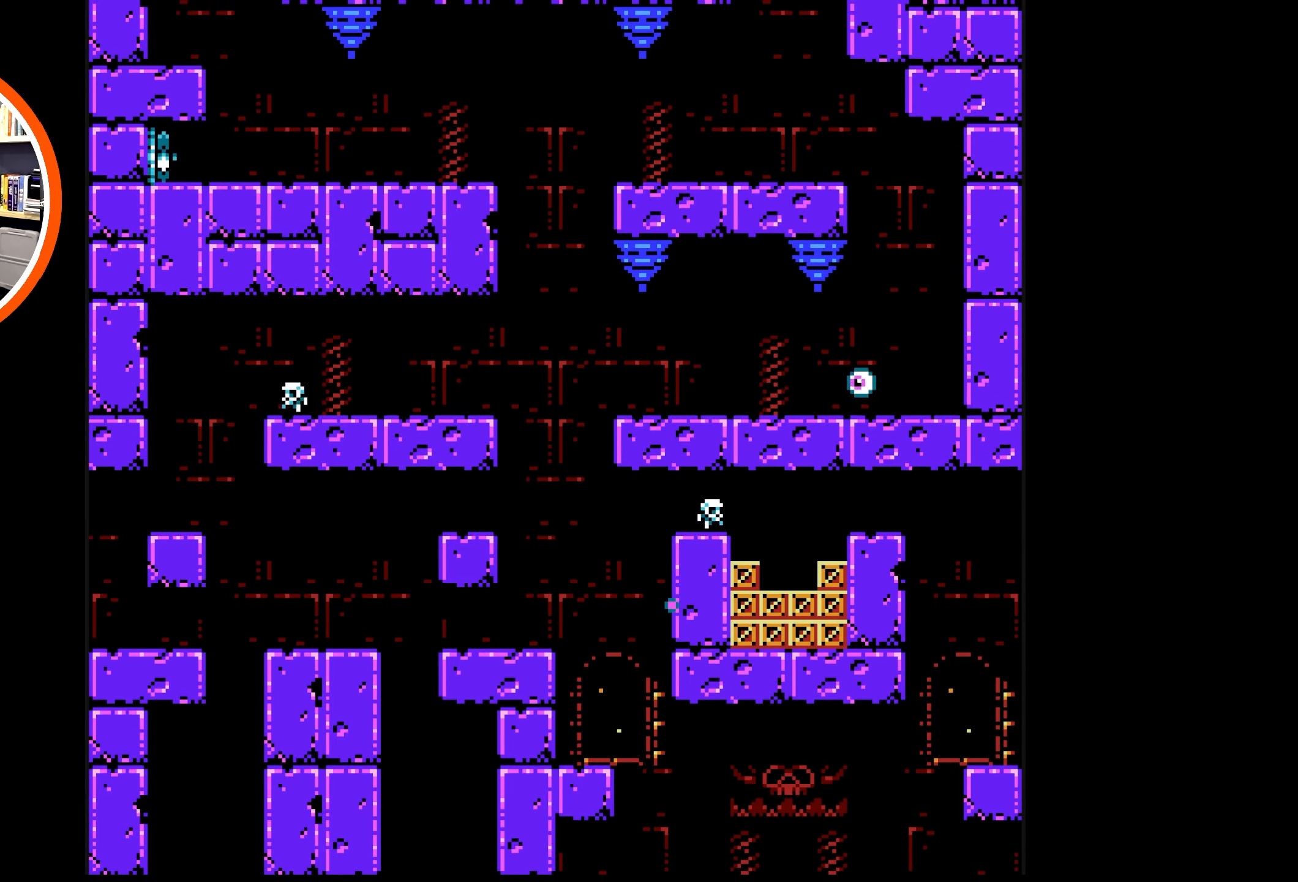
{"buttons": ["B"], "events": [[83, "A", "up"], [150, "B", "down"], [267, "B", "up"], [350, "B", "down"], [400, "B", "up"], [467, "B", "down"]]}
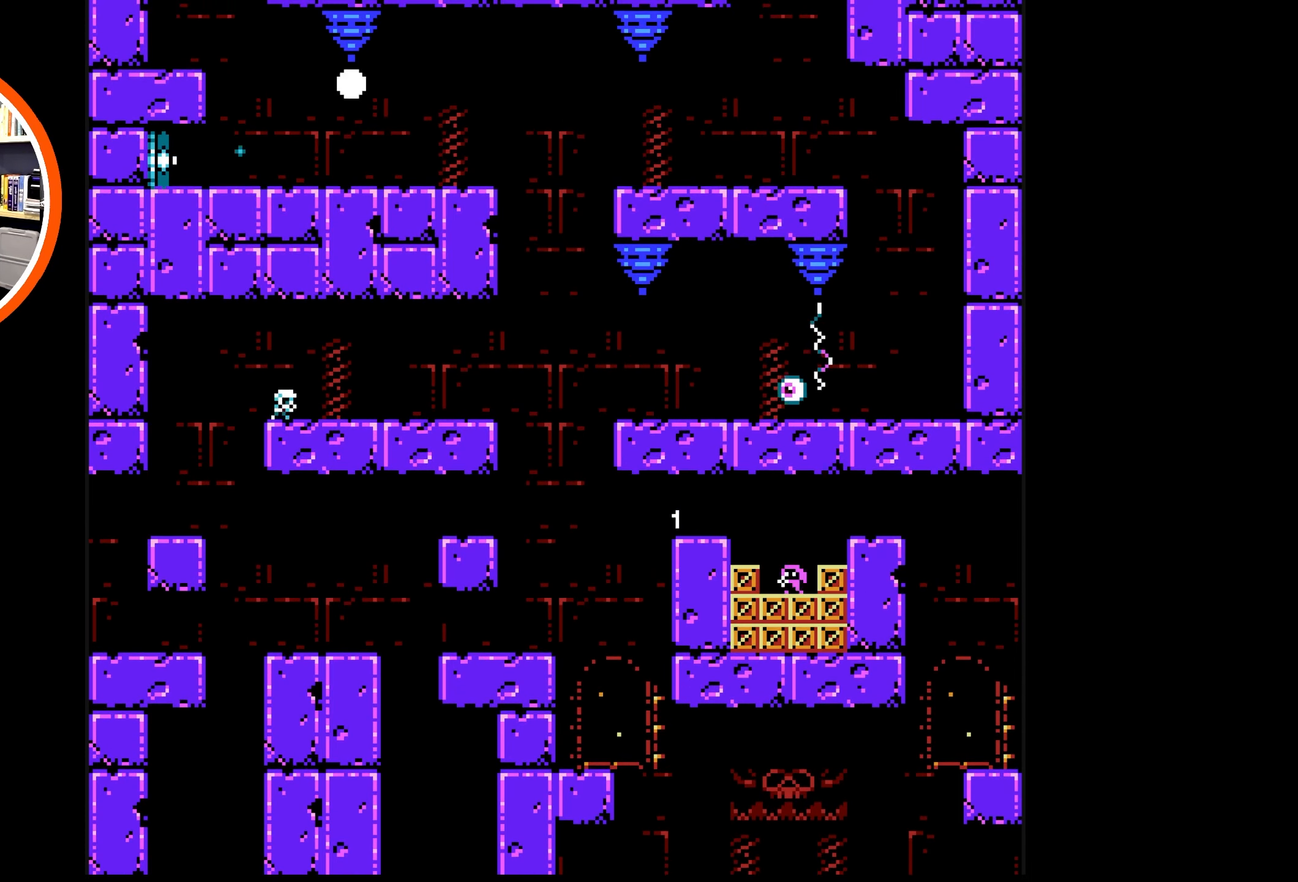
{"buttons": ["DPAD_DOWN"], "events": [[67, "B", "up"], [184, "DPAD_DOWN", "down"], [250, "B", "down"], [267, "A", "down"], [317, "A", "up"], [350, "B", "up"], [400, "B", "down"], [484, "B", "up"]]}
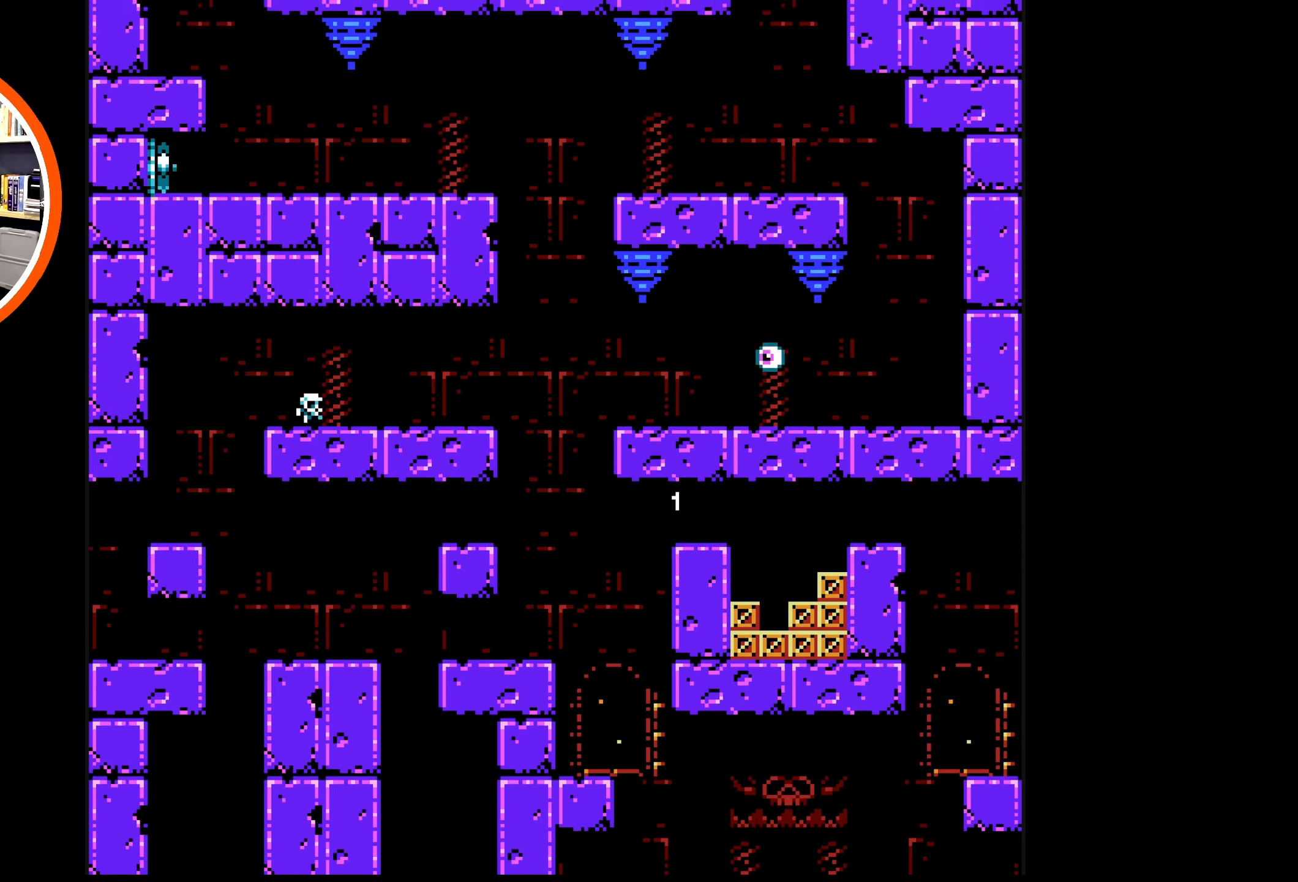
{"buttons": ["DPAD_LEFT"], "events": [[67, "B", "down"], [150, "B", "up"], [217, "B", "down"], [317, "B", "up"], [367, "DPAD_LEFT", "down"], [384, "B", "down"], [384, "DPAD_DOWN", "up"], [467, "B", "up"]]}
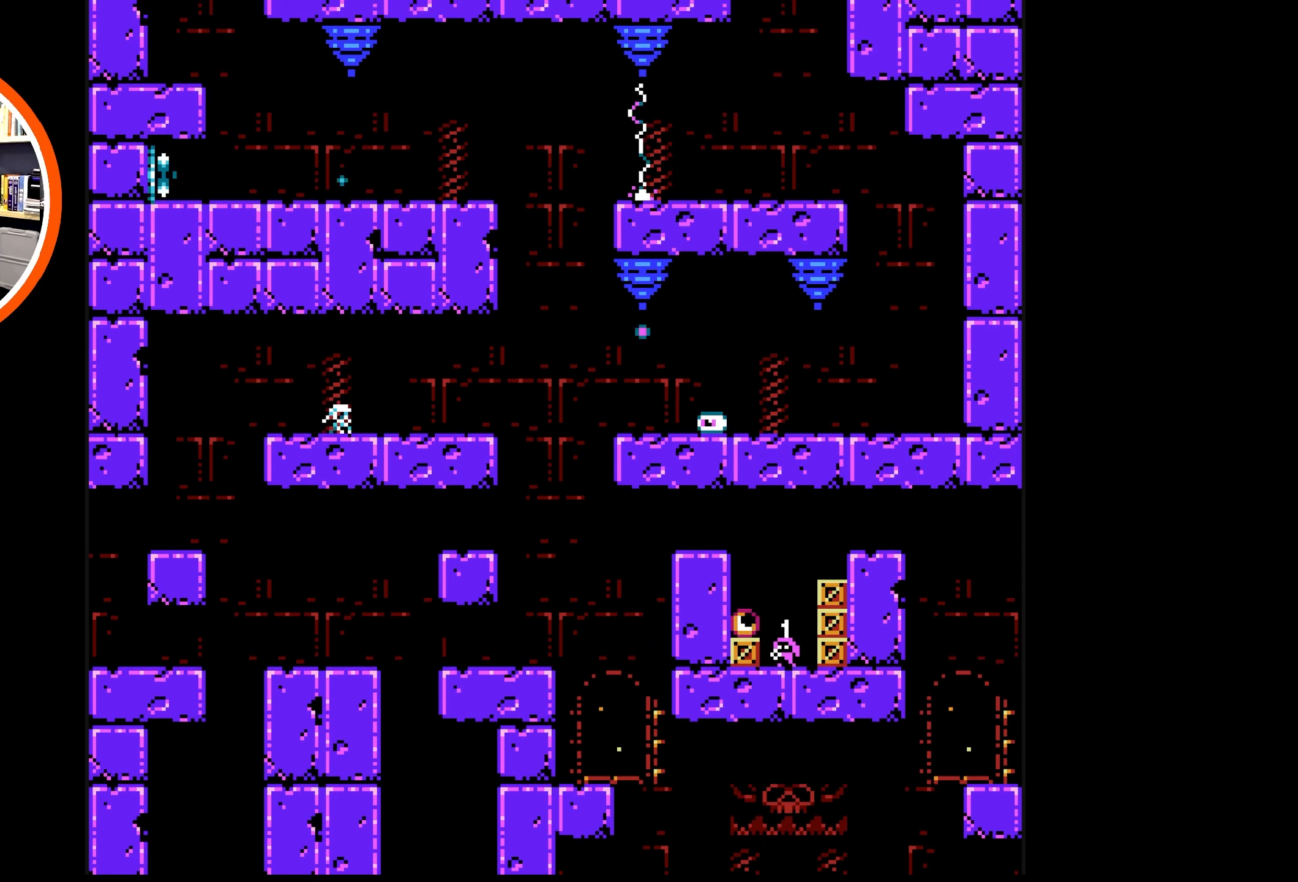
{"buttons": ["DPAD_RIGHT"], "events": [[17, "B", "down"], [17, "DPAD_LEFT", "up"], [100, "B", "up"], [134, "DPAD_LEFT", "down"], [167, "B", "down"], [234, "B", "up"], [317, "B", "down"], [317, "DPAD_LEFT", "up"], [367, "B", "up"], [367, "DPAD_DOWN", "down"], [367, "DPAD_RIGHT", "down"], [384, "DPAD_DOWN", "up"]]}
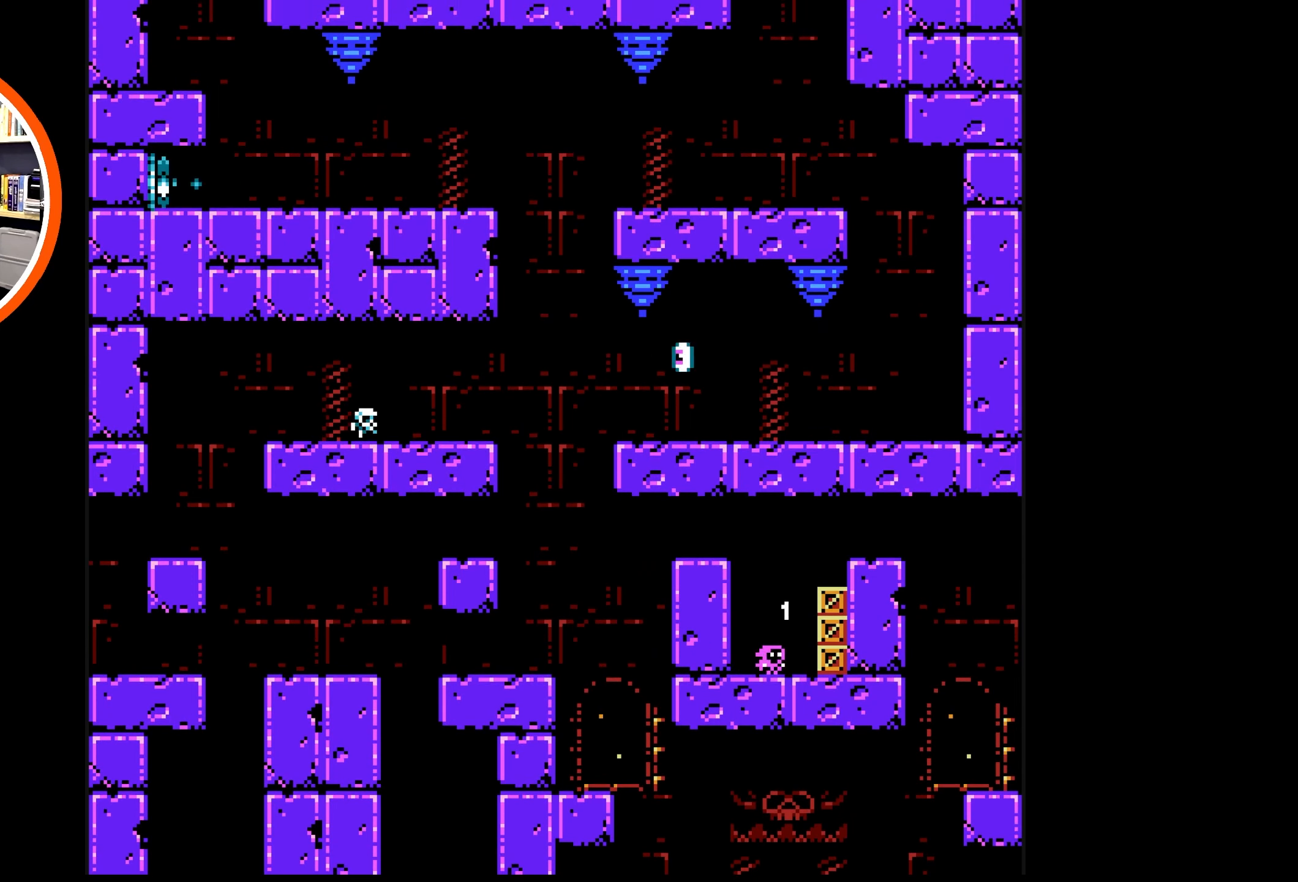
{"buttons": ["DPAD_UP"], "events": [[34, "B", "down"], [117, "B", "up"], [217, "B", "down"], [284, "B", "up"], [284, "DPAD_UP", "down"], [300, "DPAD_RIGHT", "up"], [384, "B", "down"], [434, "B", "up"]]}
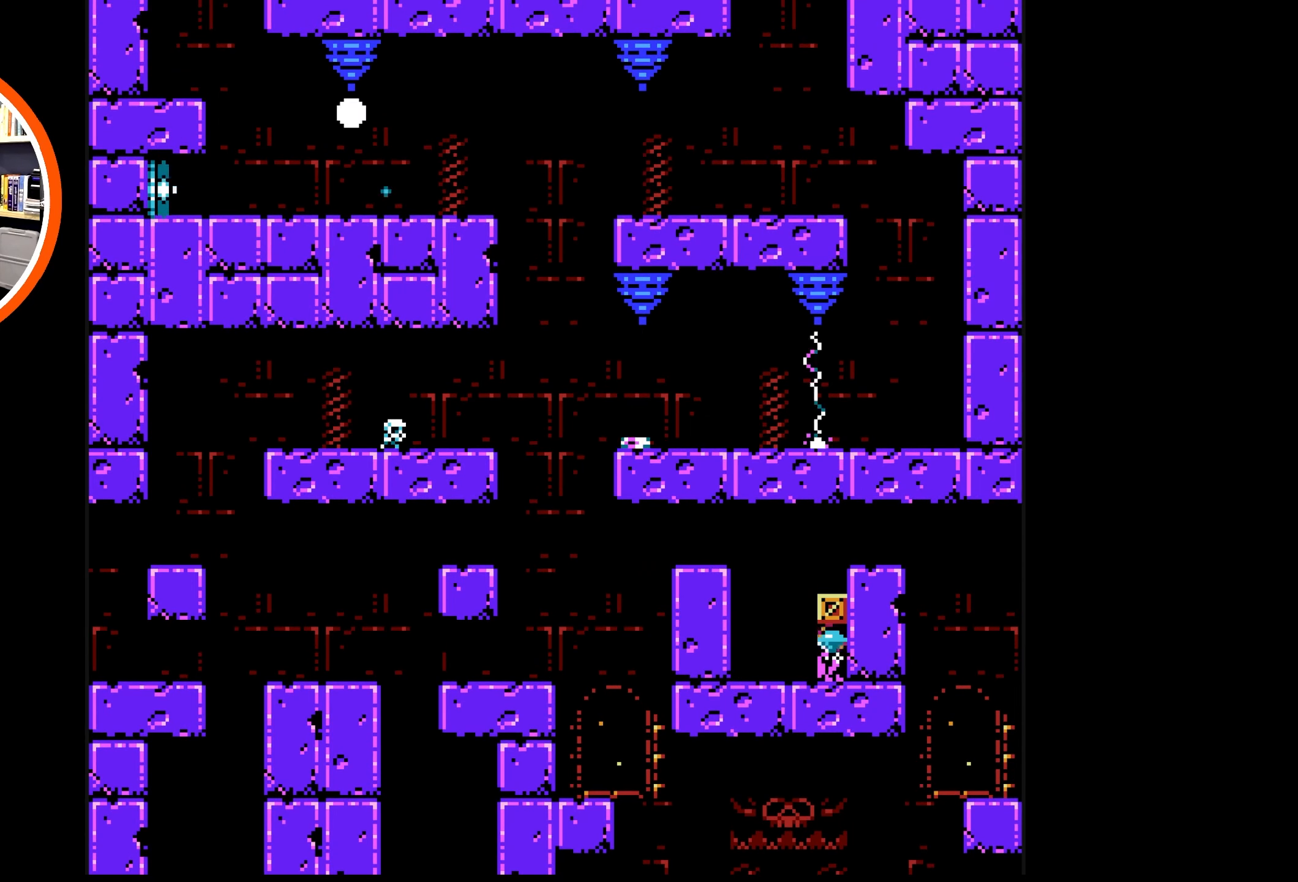
{"buttons": ["A"], "events": [[17, "B", "down"], [84, "B", "up"], [150, "B", "down"], [250, "B", "up"], [284, "B", "down"], [300, "DPAD_UP", "up"], [384, "B", "up"], [500, "A", "down"]]}
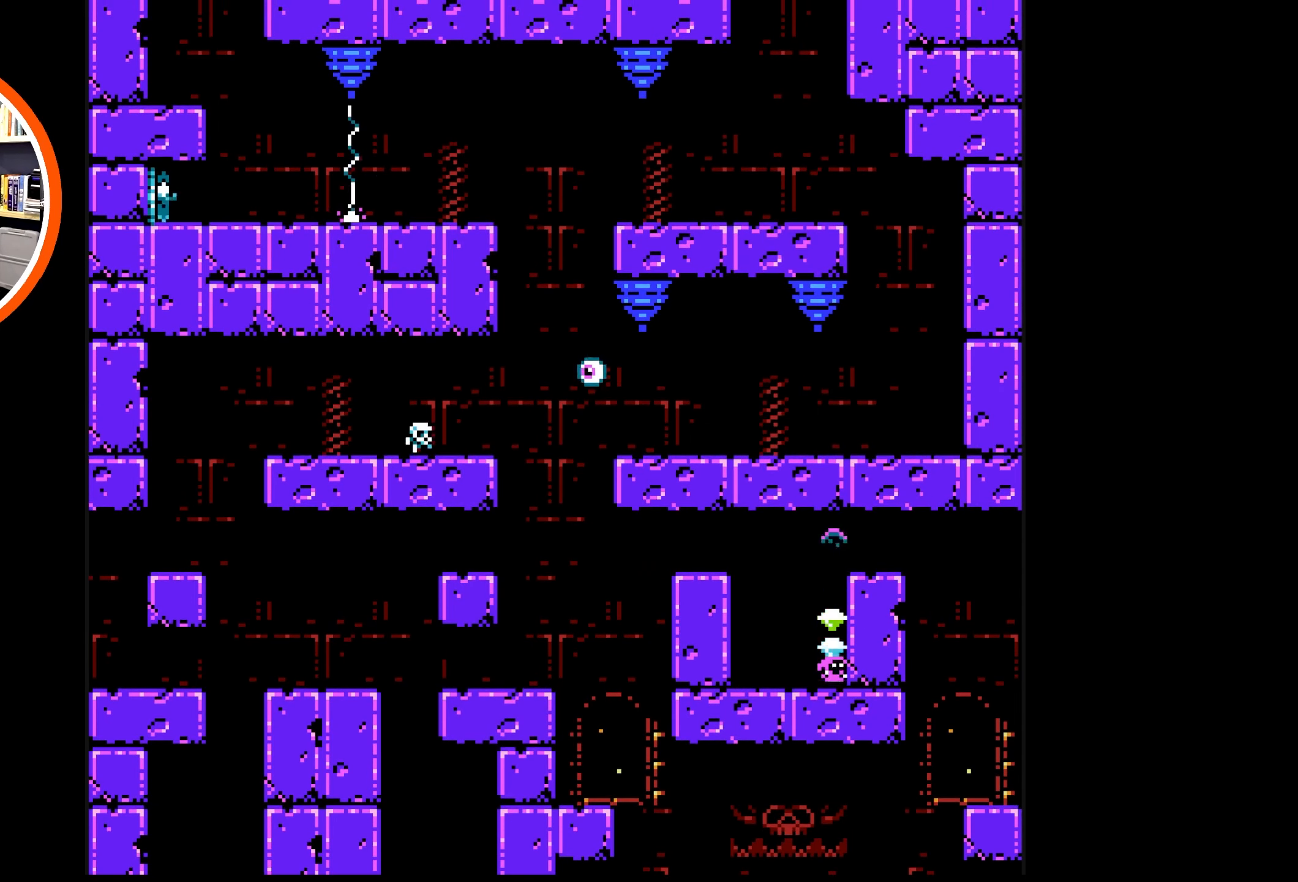
{"buttons": ["DPAD_LEFT"], "events": [[284, "A", "up"], [284, "DPAD_LEFT", "down"]]}
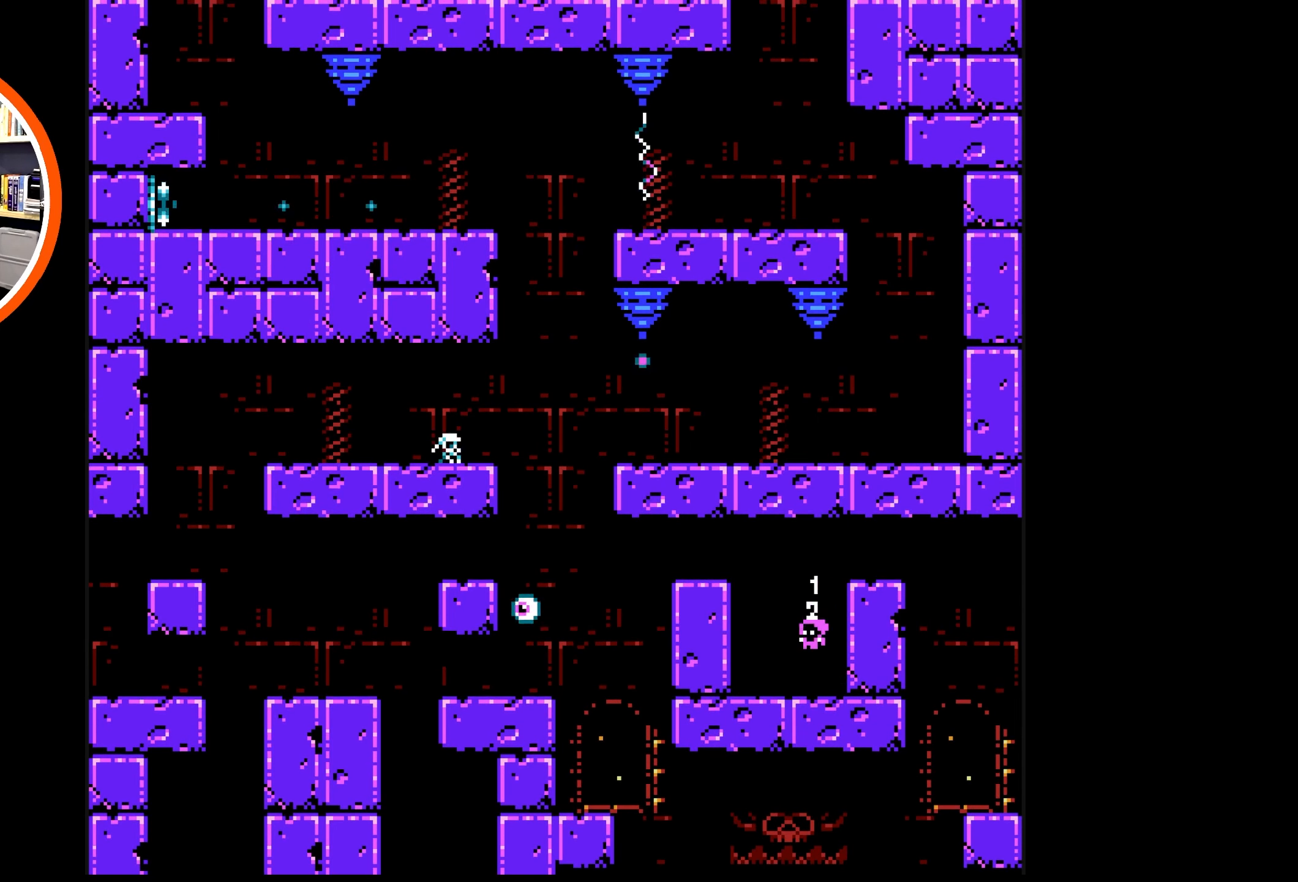
{"buttons": ["DPAD_LEFT"], "events": [[234, "A", "down"], [434, "A", "up"]]}
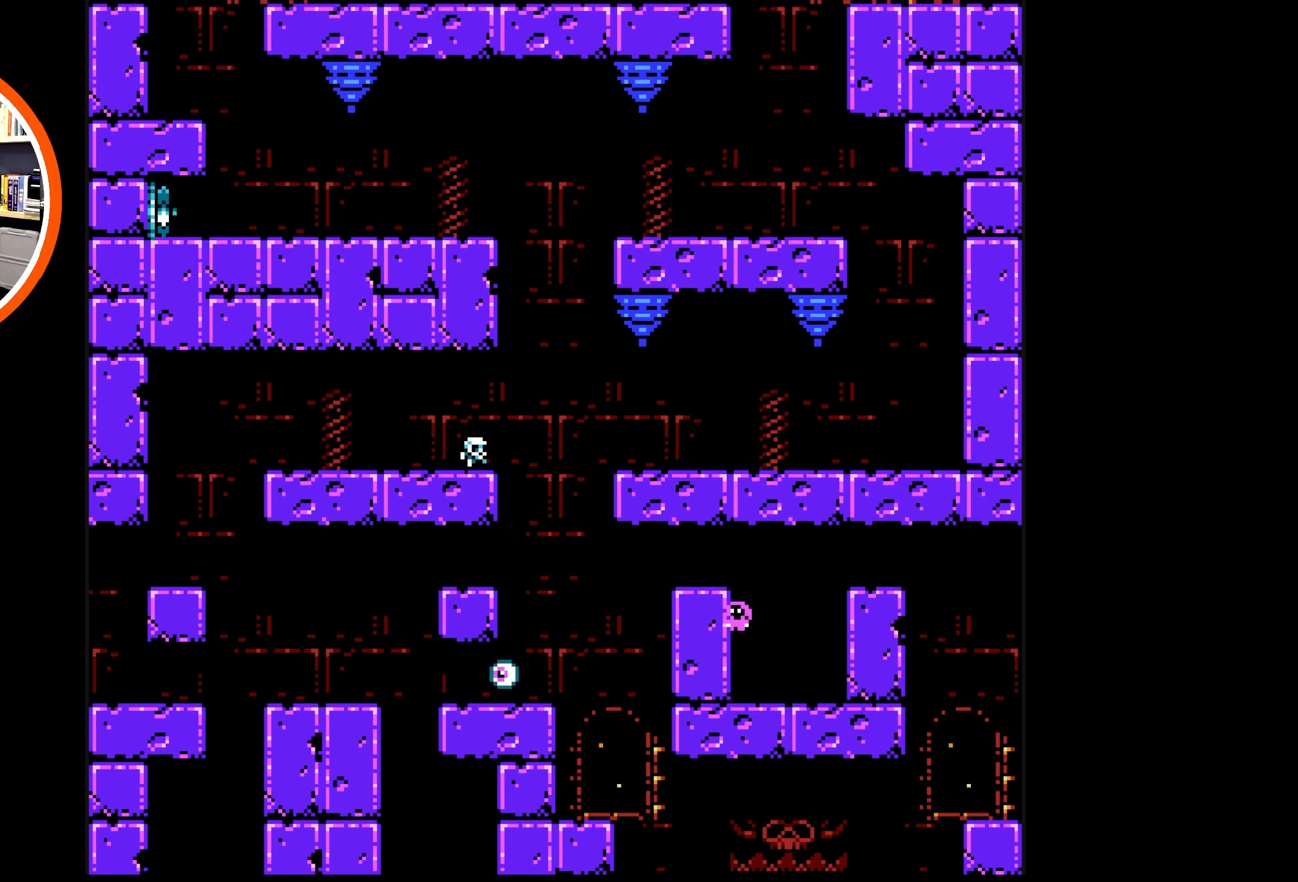
{"buttons": ["DPAD_UP", "DPAD_LEFT"], "events": [[34, "DPAD_UP", "down"], [50, "A", "down"], [400, "A", "up"]]}
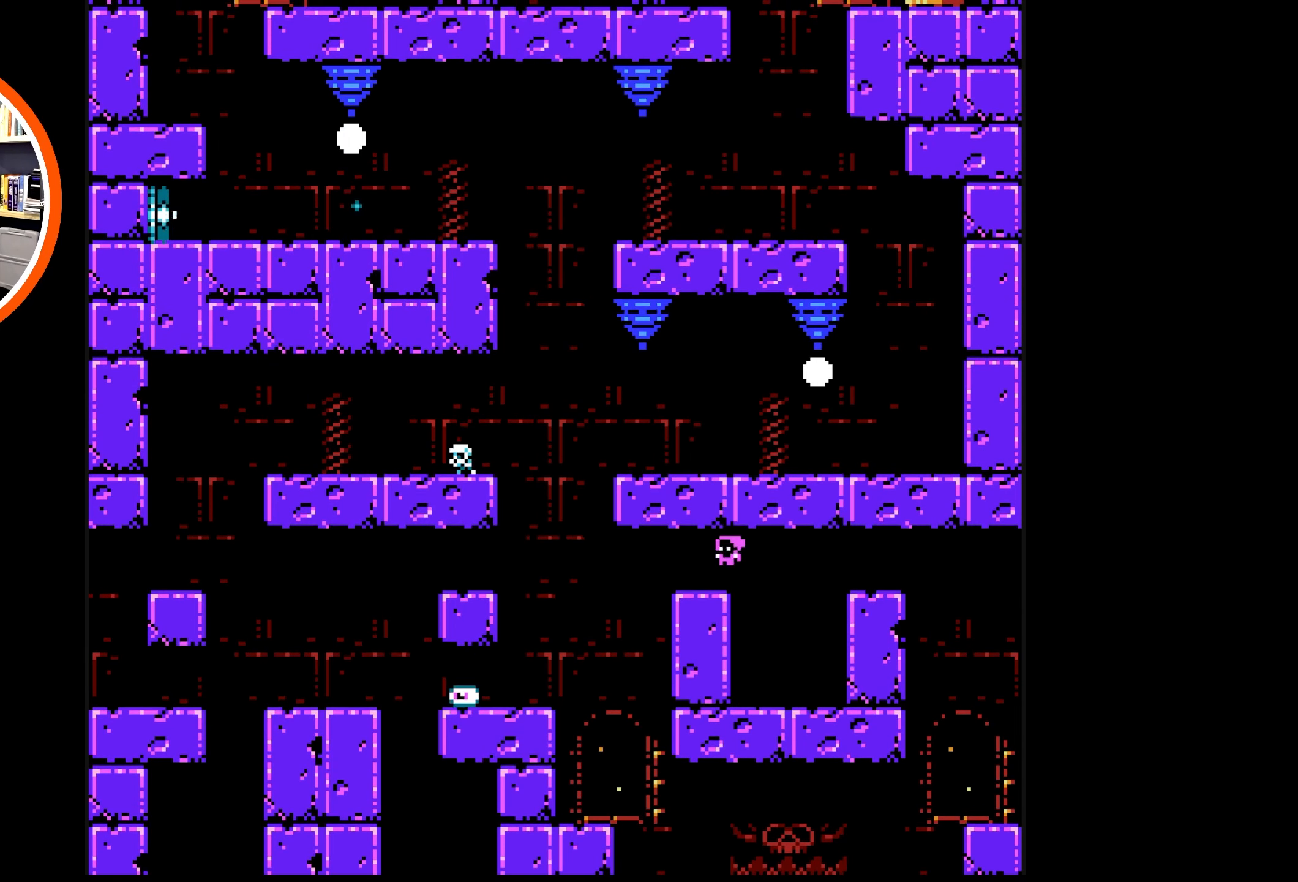
{"buttons": ["DPAD_UP", "DPAD_LEFT"], "events": [[234, "A", "down"], [400, "A", "up"]]}
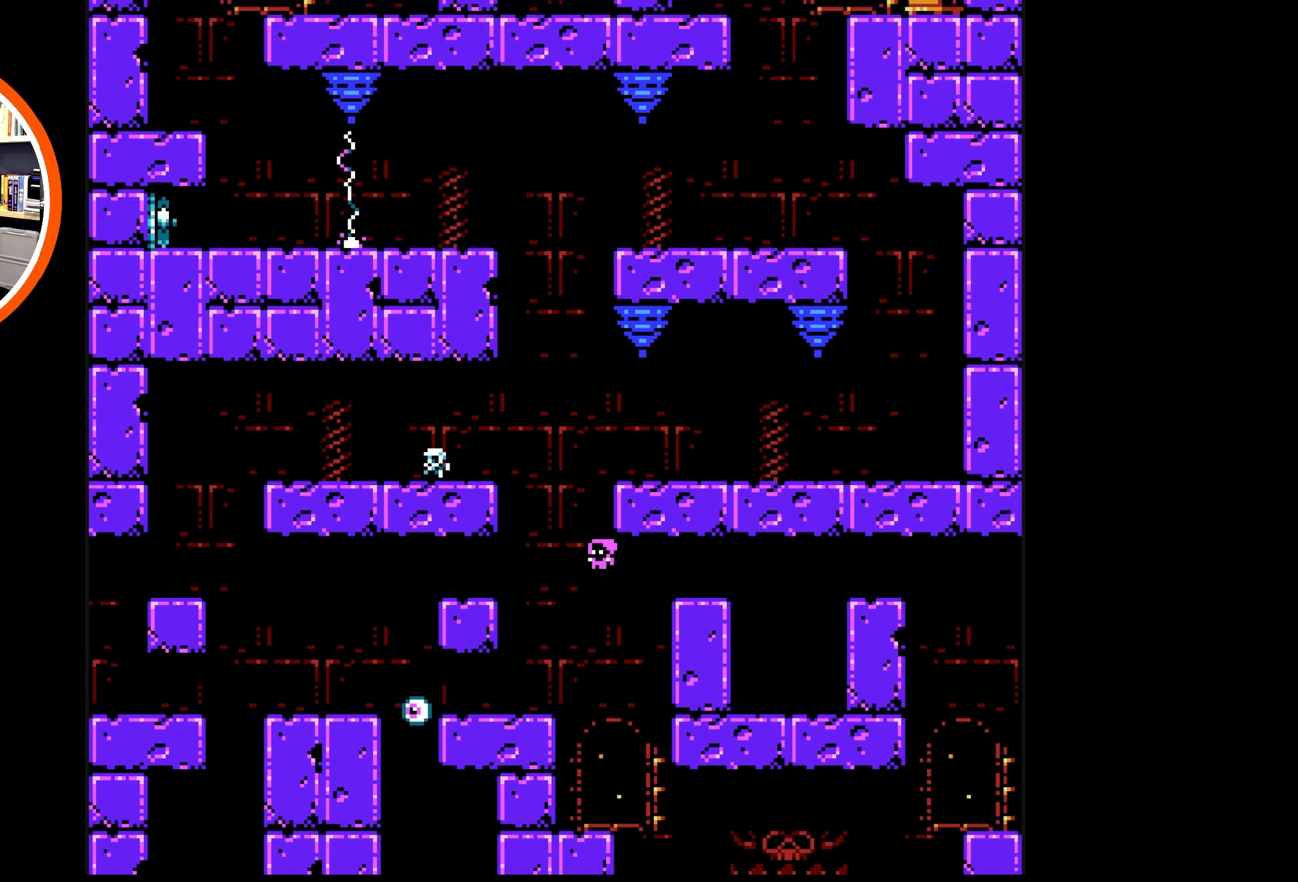
{"buttons": [], "events": [[134, "DPAD_UP", "up"], [184, "DPAD_LEFT", "up"], [234, "B", "down"], [250, "B", "up"]]}
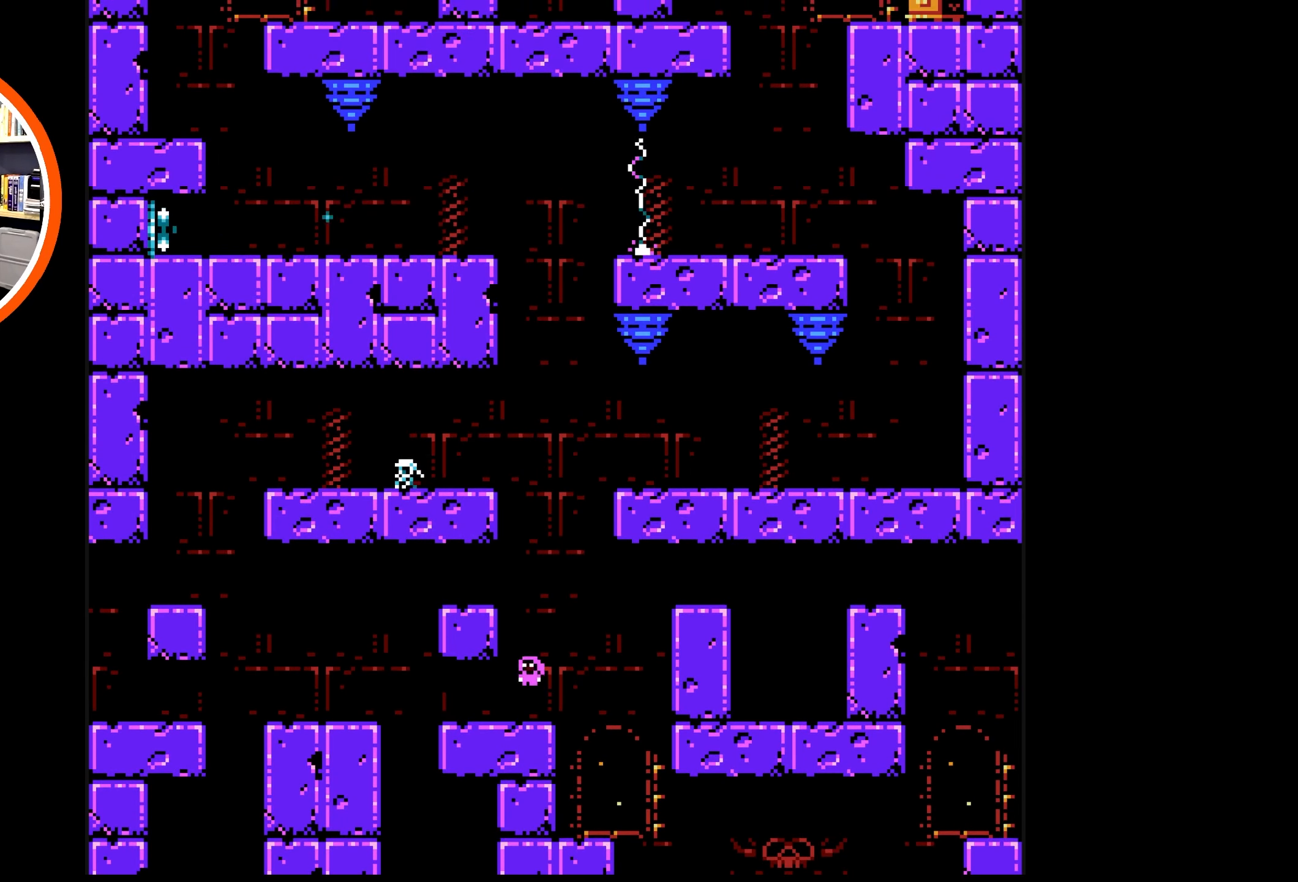
{"buttons": [], "events": []}
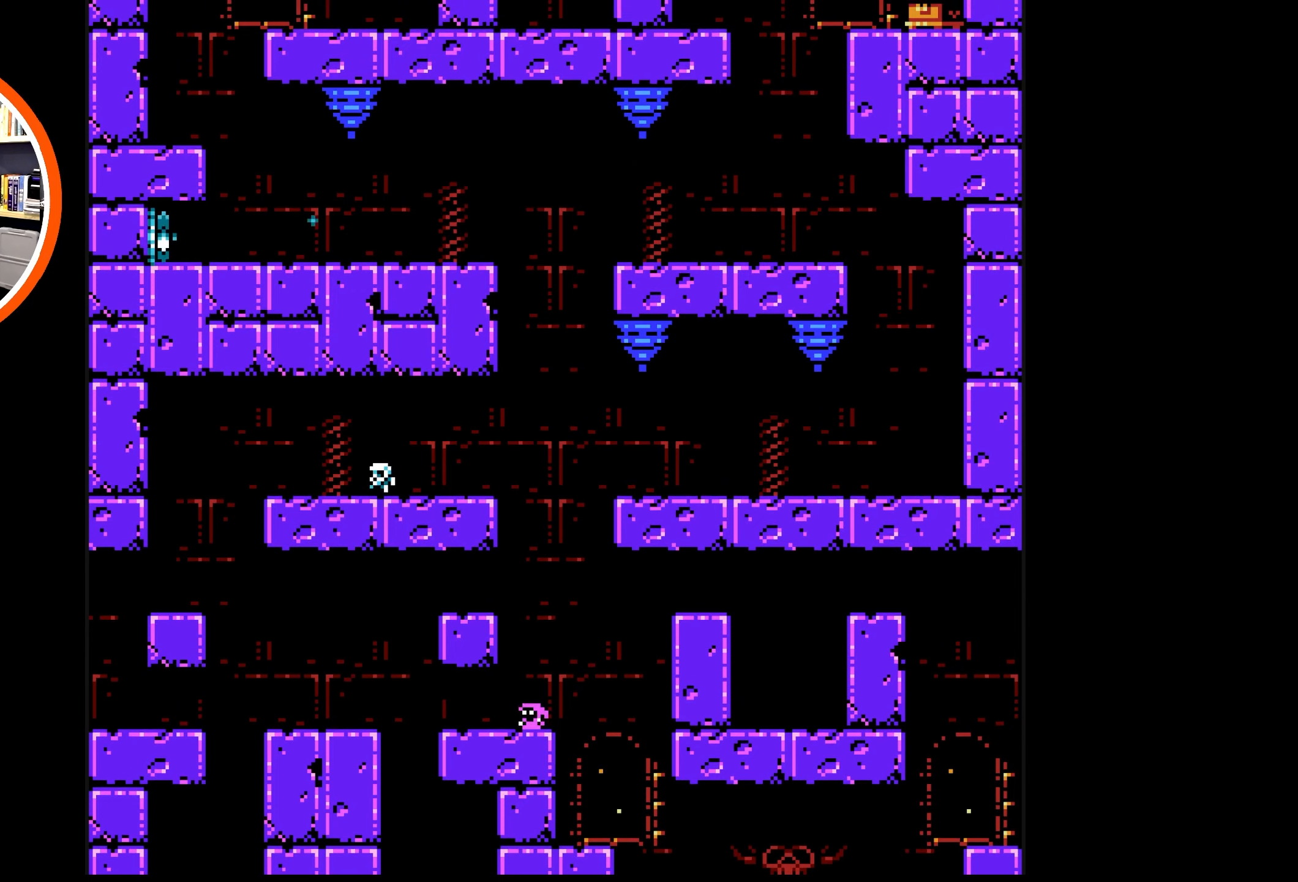
{"buttons": ["A", "DPAD_LEFT"], "events": [[16, "A", "down"], [150, "DPAD_LEFT", "down"], [350, "A", "up"], [433, "A", "down"]]}
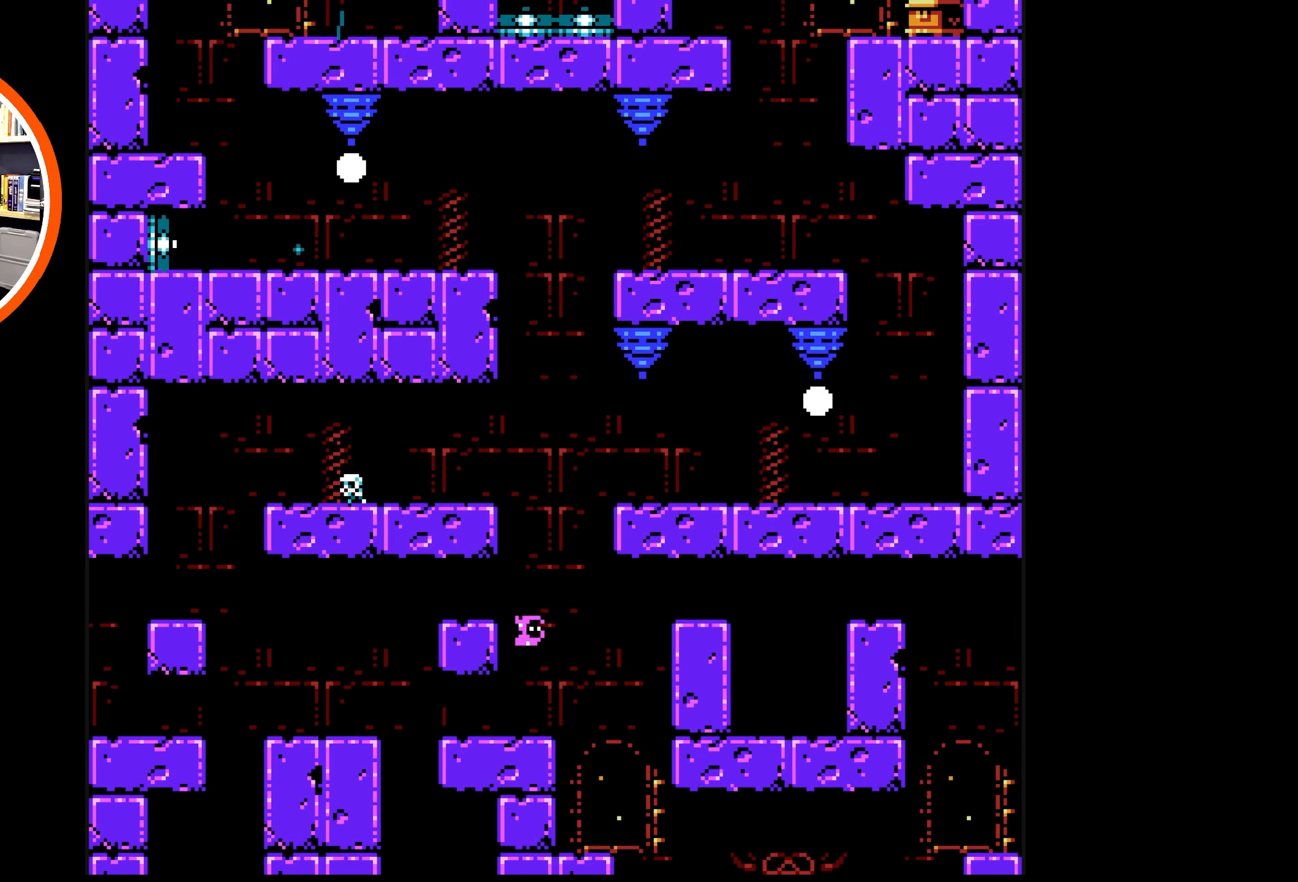
{"buttons": [], "events": [[183, "A", "up"], [383, "DPAD_LEFT", "up"]]}
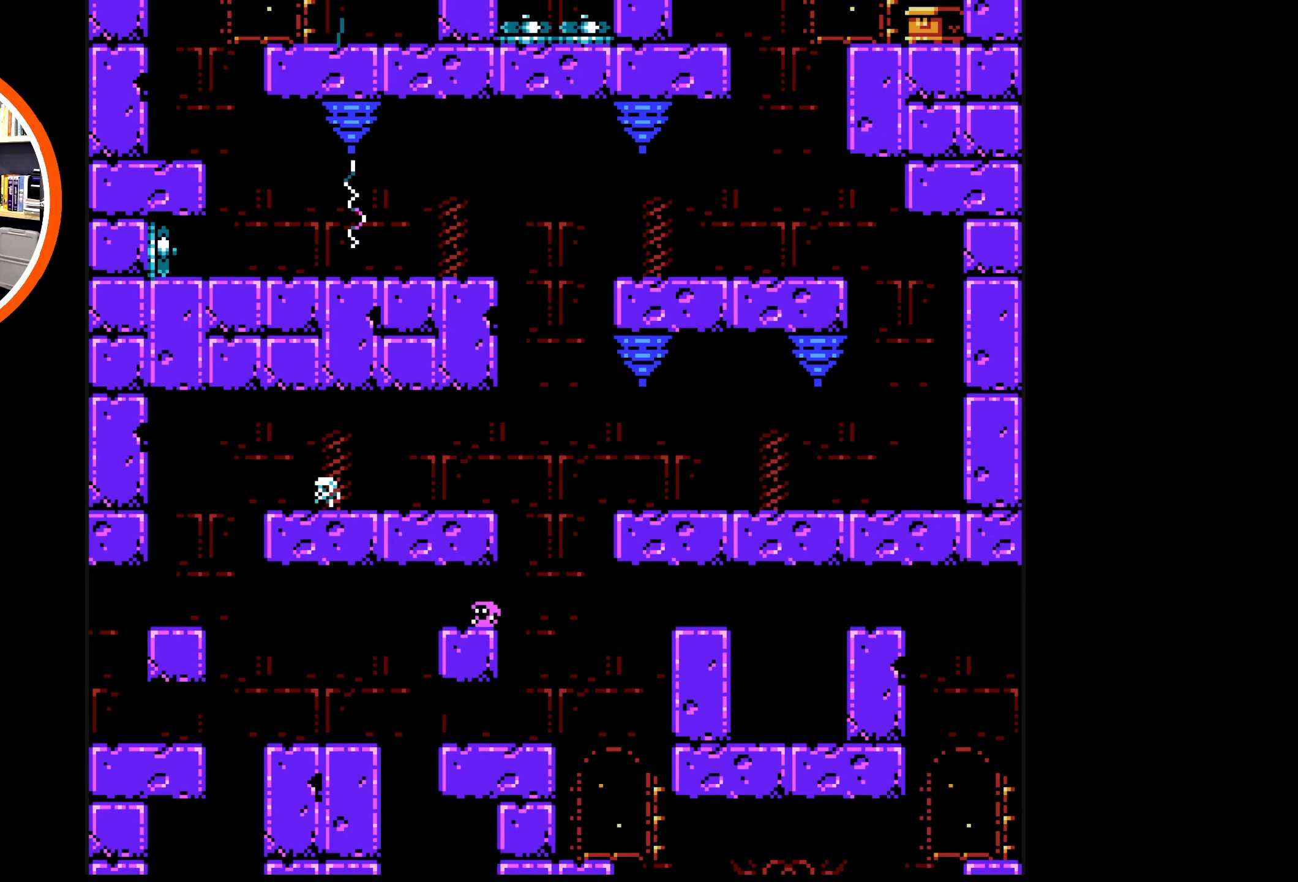
{"buttons": ["A", "DPAD_UP", "DPAD_LEFT"], "events": [[33, "DPAD_RIGHT", "down"], [216, "A", "down"], [283, "DPAD_RIGHT", "up"], [316, "DPAD_LEFT", "down"], [400, "DPAD_UP", "down"]]}
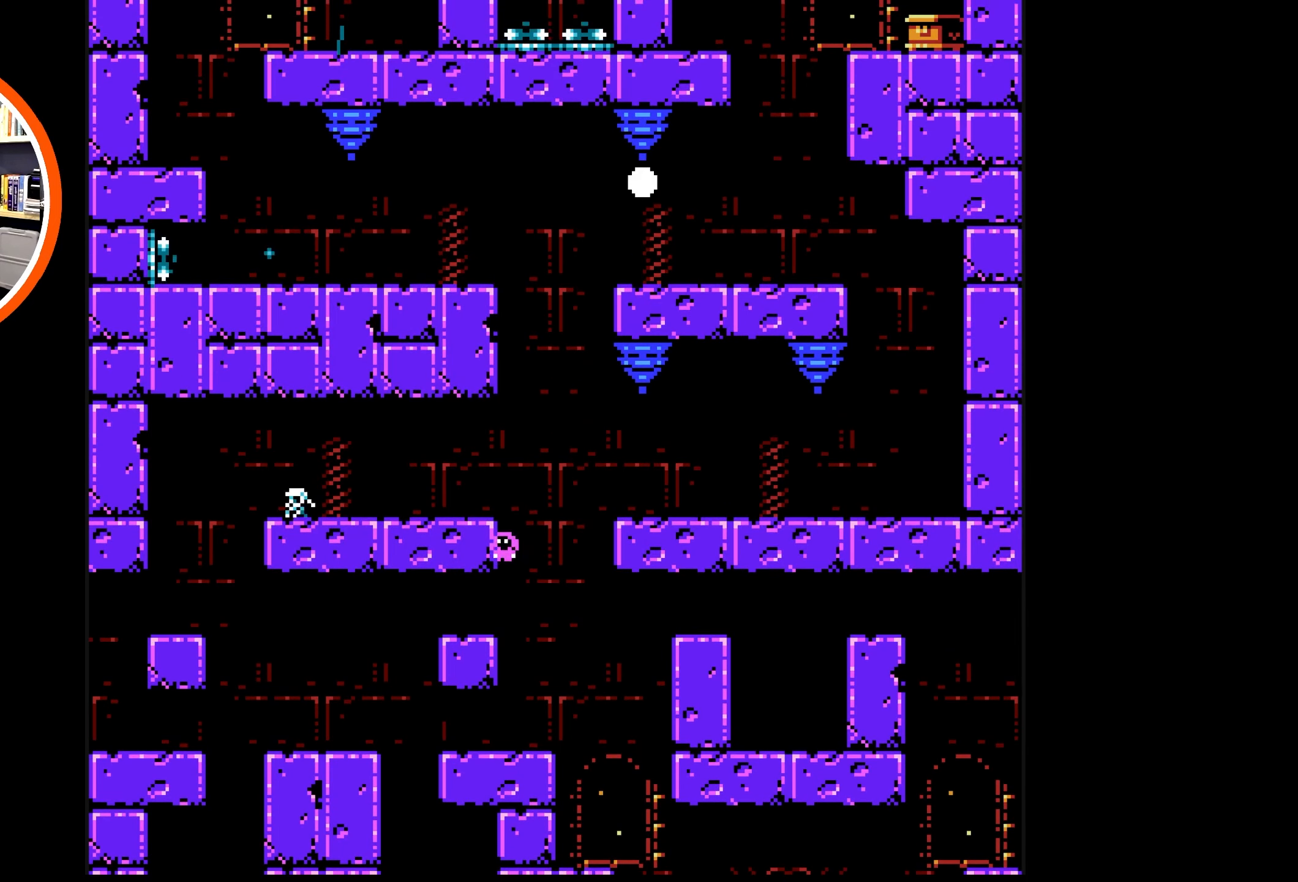
{"buttons": ["DPAD_UP", "DPAD_LEFT"], "events": [[33, "A", "up"], [116, "A", "down"], [500, "A", "up"]]}
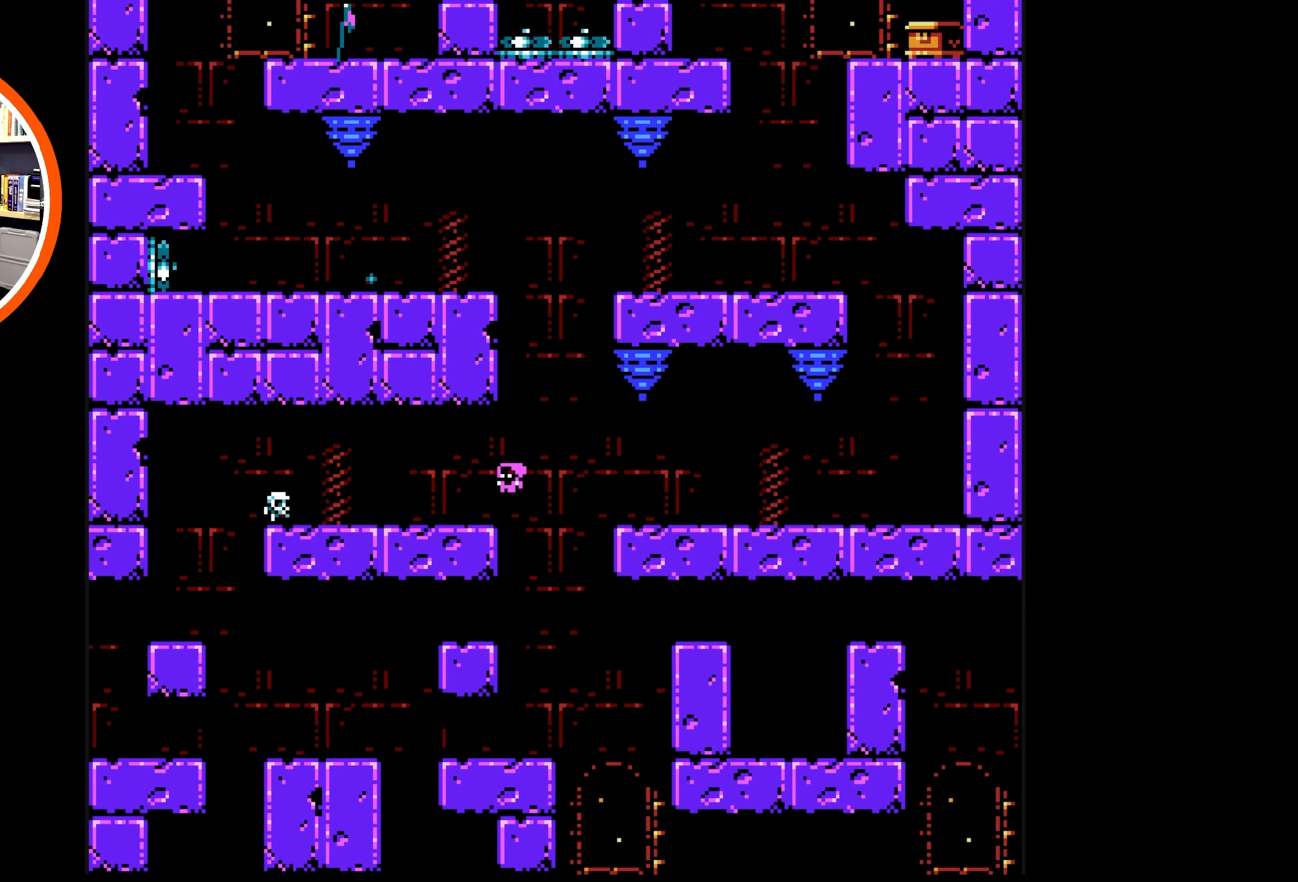
{"buttons": ["B"], "events": [[150, "B", "down"], [150, "DPAD_UP", "up"], [216, "DPAD_LEFT", "up"], [233, "B", "up"], [333, "B", "down"], [383, "B", "up"], [466, "B", "down"]]}
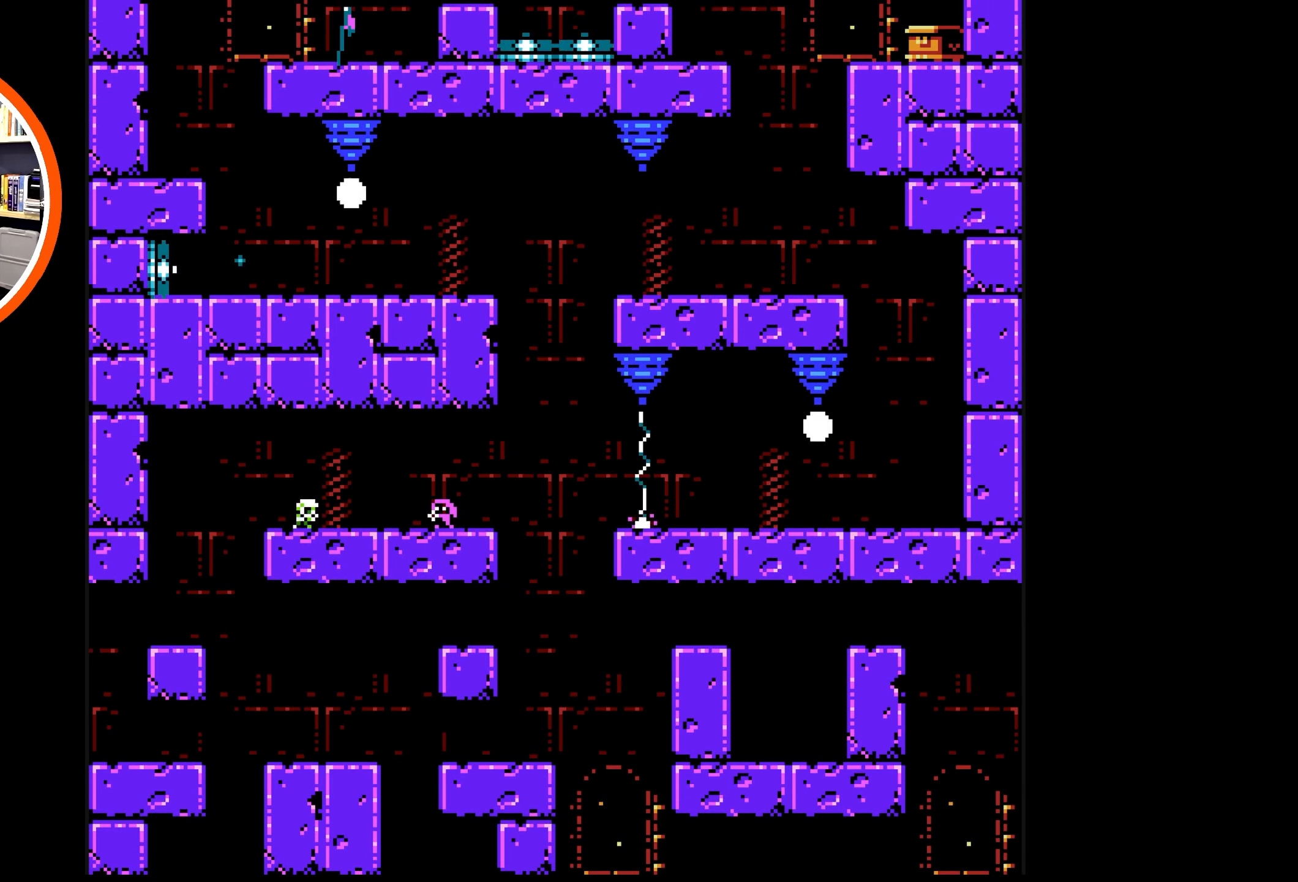
{"buttons": [], "events": [[16, "B", "up"], [83, "B", "down"], [150, "B", "up"], [216, "B", "down"], [300, "B", "up"], [350, "B", "down"], [450, "B", "up"]]}